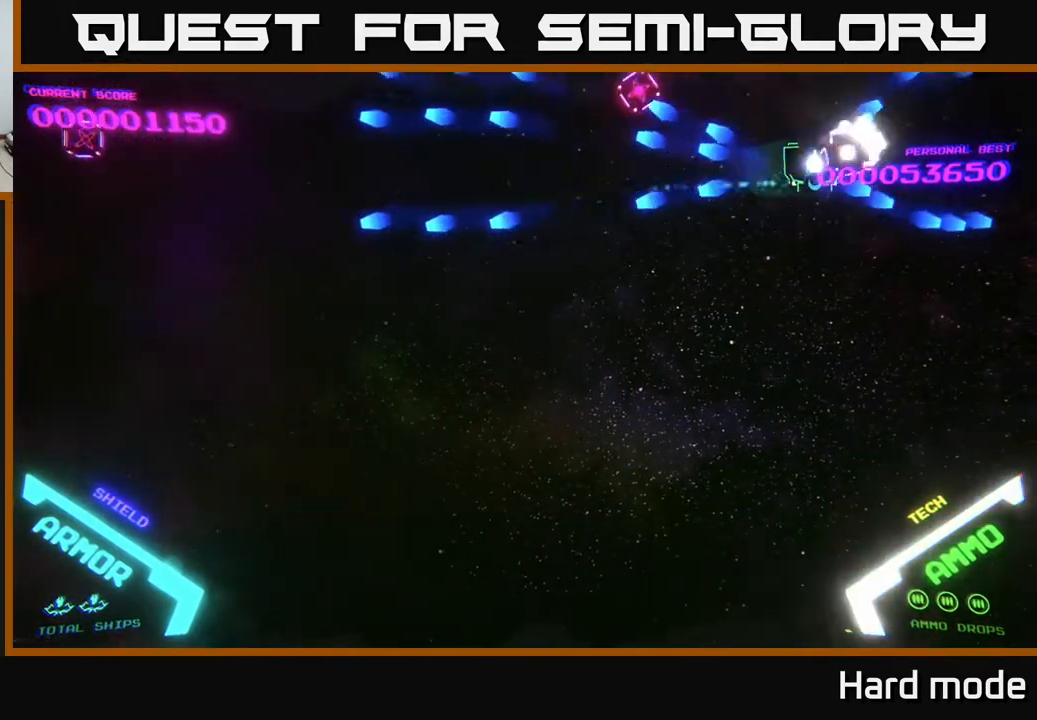
Gameplay with a controller (Xbox layout); each line is a JSON object with the inputs held at the frame after it. "events" lists button and stick changes between this image and that frame as [ms after this image, input, new state], when the widget could be followed in between. Not read: right_stick.
{"buttons": [], "left_stick": "left", "events": [[83, "left_stick", "left"], [200, "left_stick", "up-left"], [267, "B", "down"], [333, "B", "up"], [333, "left_stick", "left"], [400, "B", "down"], [467, "B", "up"]]}
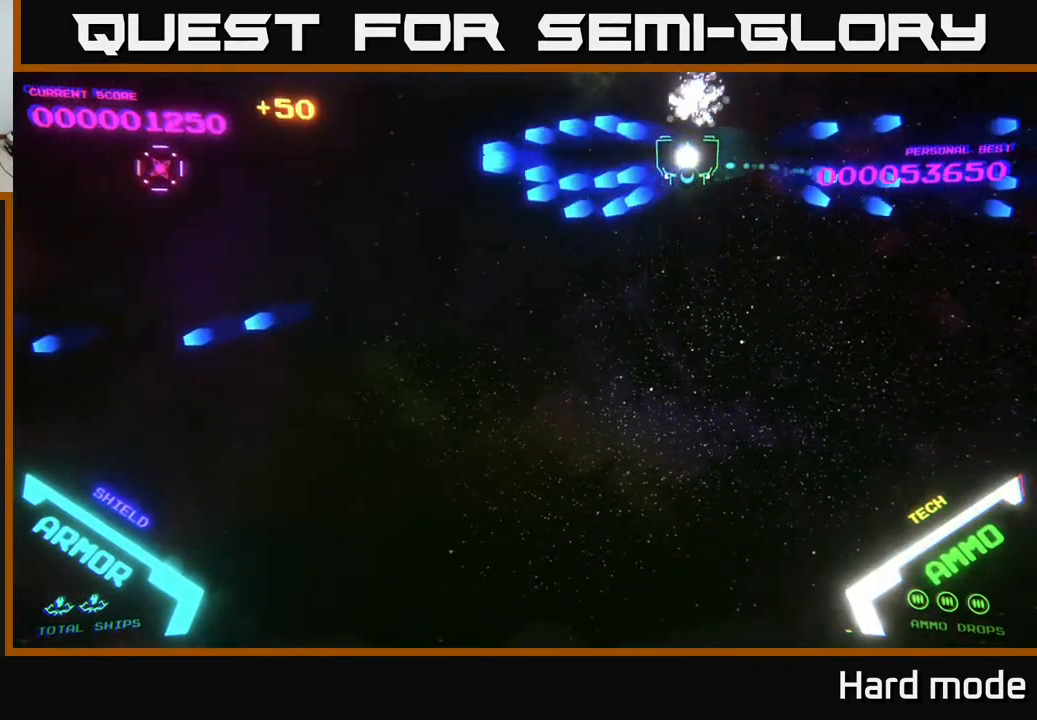
{"buttons": [], "left_stick": "left", "events": []}
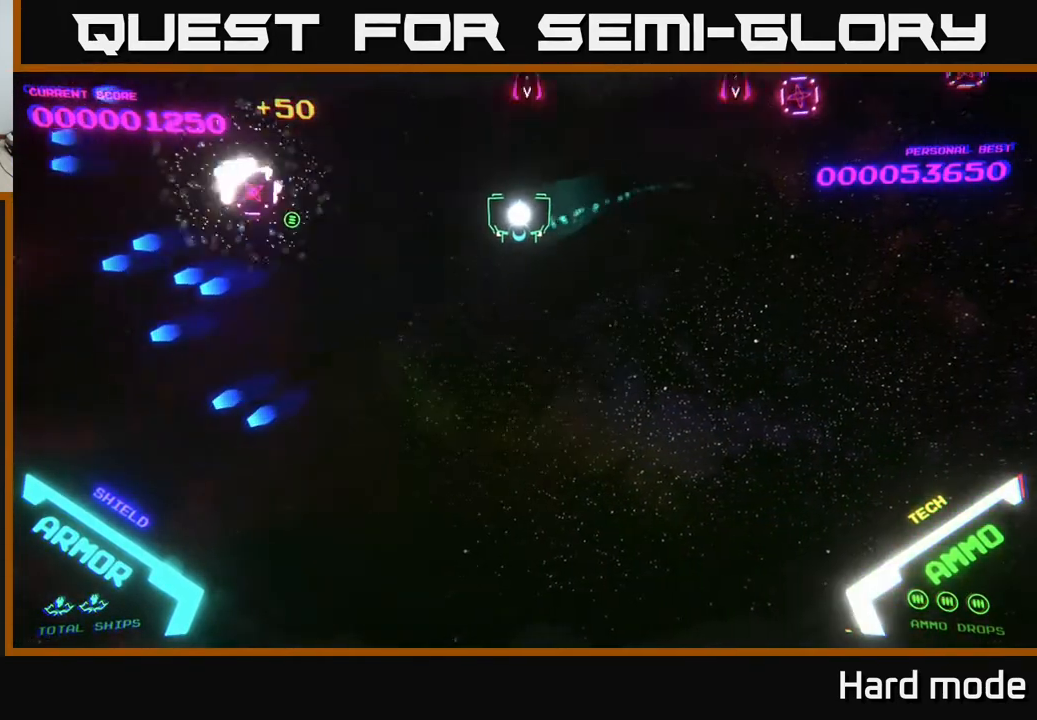
{"buttons": [], "left_stick": "right", "events": [[267, "B", "down"], [367, "B", "up"], [400, "left_stick", "right"], [450, "B", "down"], [500, "B", "up"]]}
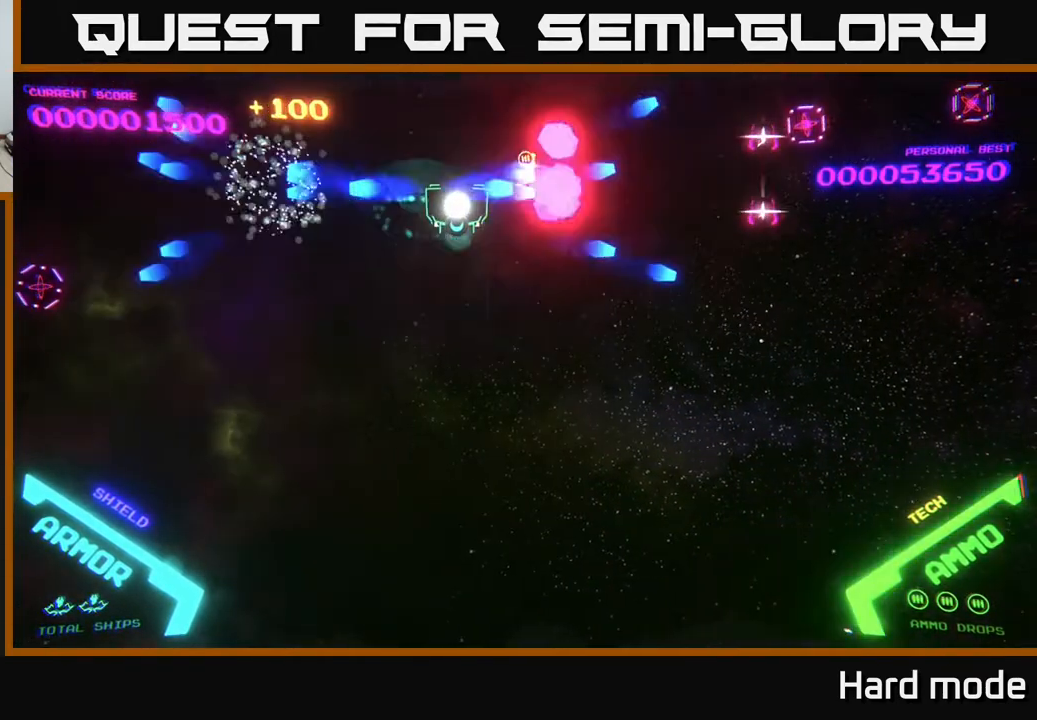
{"buttons": [], "left_stick": "up", "events": [[33, "left_stick", "down"], [83, "B", "down"], [83, "left_stick", "down-left"], [133, "B", "up"], [233, "B", "down"], [317, "B", "up"], [383, "B", "down"], [383, "left_stick", "up-left"], [450, "left_stick", "up"], [467, "B", "up"]]}
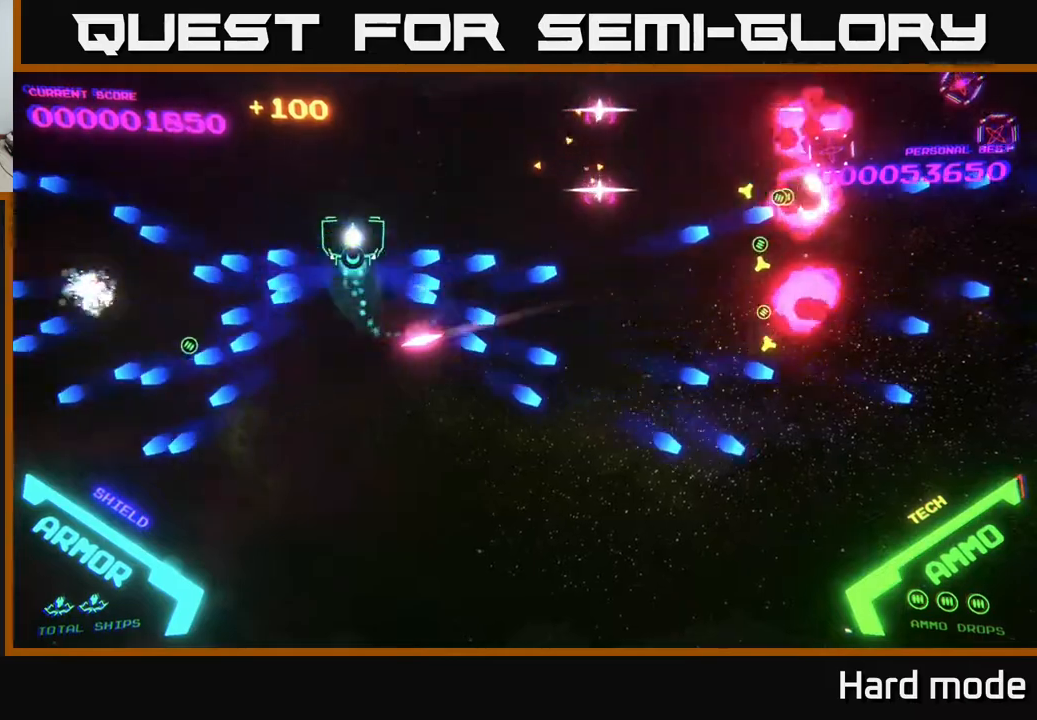
{"buttons": [], "left_stick": "right", "events": [[33, "B", "down"], [67, "left_stick", "up-right"], [133, "B", "up"], [217, "B", "down"], [300, "B", "up"], [350, "left_stick", "right"], [367, "B", "down"], [450, "B", "up"]]}
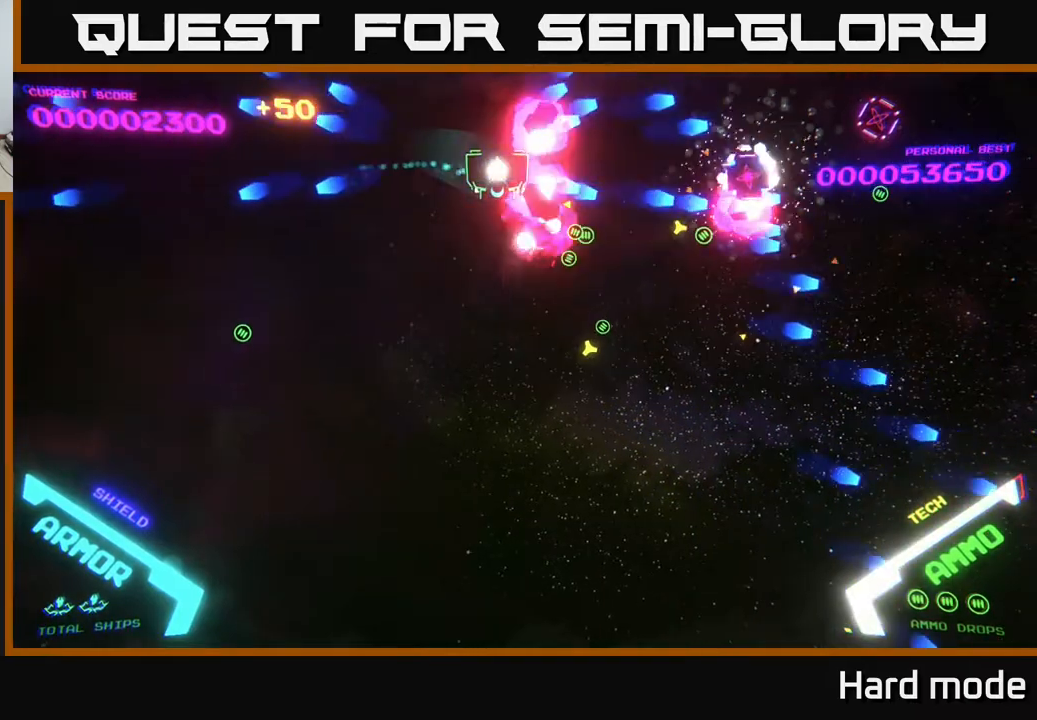
{"buttons": [], "left_stick": "right", "events": [[17, "left_stick", "down-right"], [33, "B", "down"], [133, "B", "up"], [200, "B", "down"], [267, "B", "up"], [300, "left_stick", "up-right"], [367, "B", "down"], [467, "B", "up"], [500, "left_stick", "right"]]}
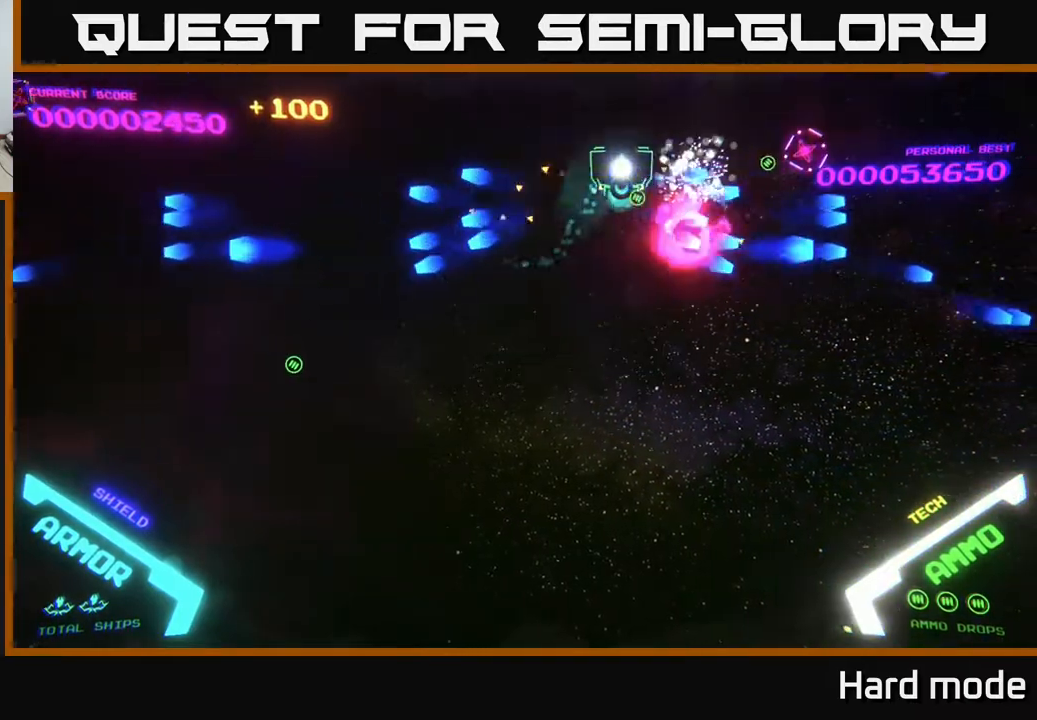
{"buttons": [], "left_stick": "down-left", "events": [[50, "B", "down"], [100, "B", "up"], [250, "left_stick", "down-right"], [467, "left_stick", "down-left"]]}
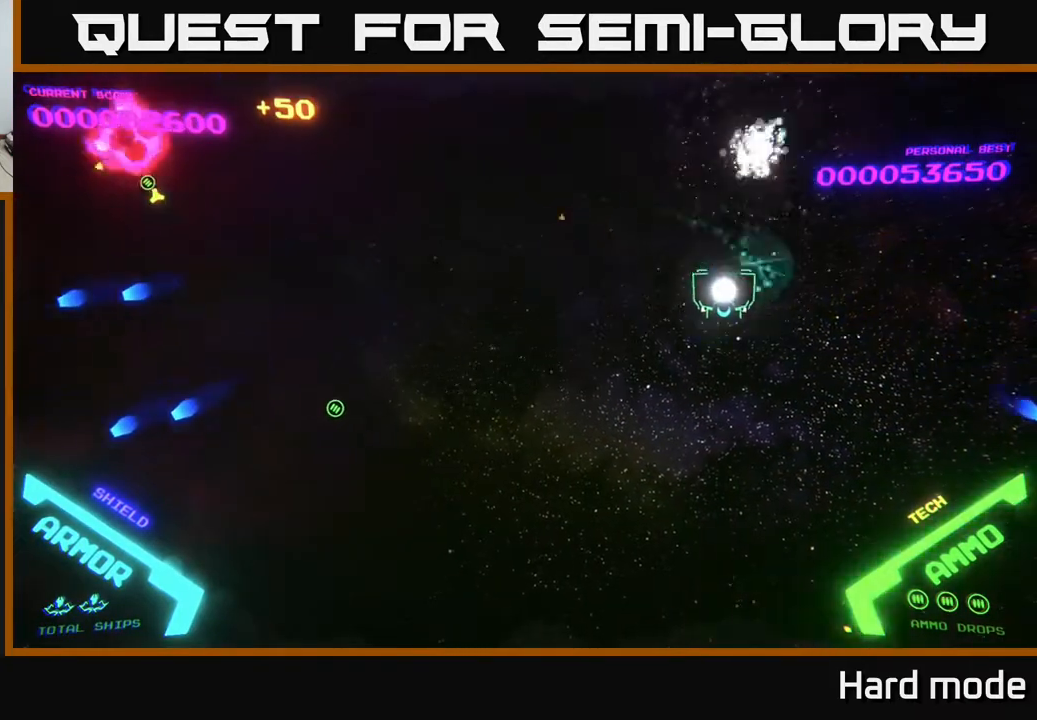
{"buttons": ["B"], "left_stick": "up-left", "events": [[50, "left_stick", "left"], [100, "B", "down"], [200, "B", "up"], [200, "left_stick", "up-left"], [333, "B", "down"], [367, "B", "up"], [450, "B", "down"]]}
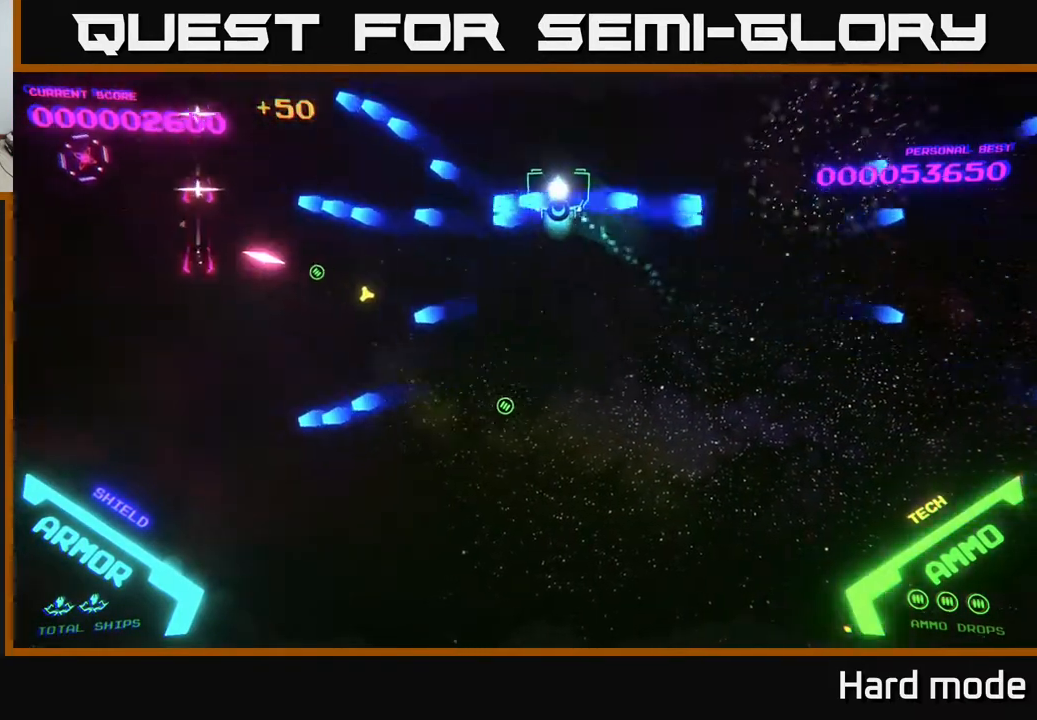
{"buttons": ["B"], "left_stick": "left", "events": [[17, "B", "up"], [17, "left_stick", "left"], [100, "B", "down"], [117, "left_stick", "down-left"], [200, "B", "up"], [300, "B", "down"], [300, "left_stick", "up-left"], [367, "B", "up"], [450, "B", "down"], [450, "left_stick", "left"]]}
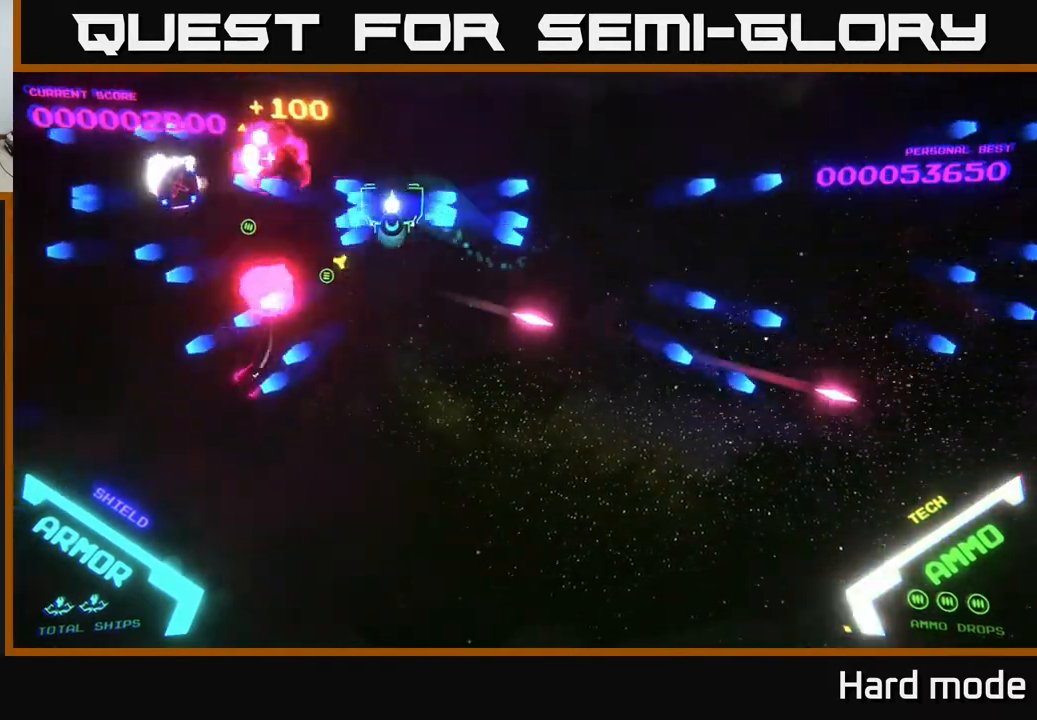
{"buttons": [], "left_stick": "down", "events": [[33, "B", "up"], [150, "B", "down"], [167, "left_stick", "up-left"], [217, "B", "up"], [317, "B", "down"], [367, "B", "up"], [400, "left_stick", "down"]]}
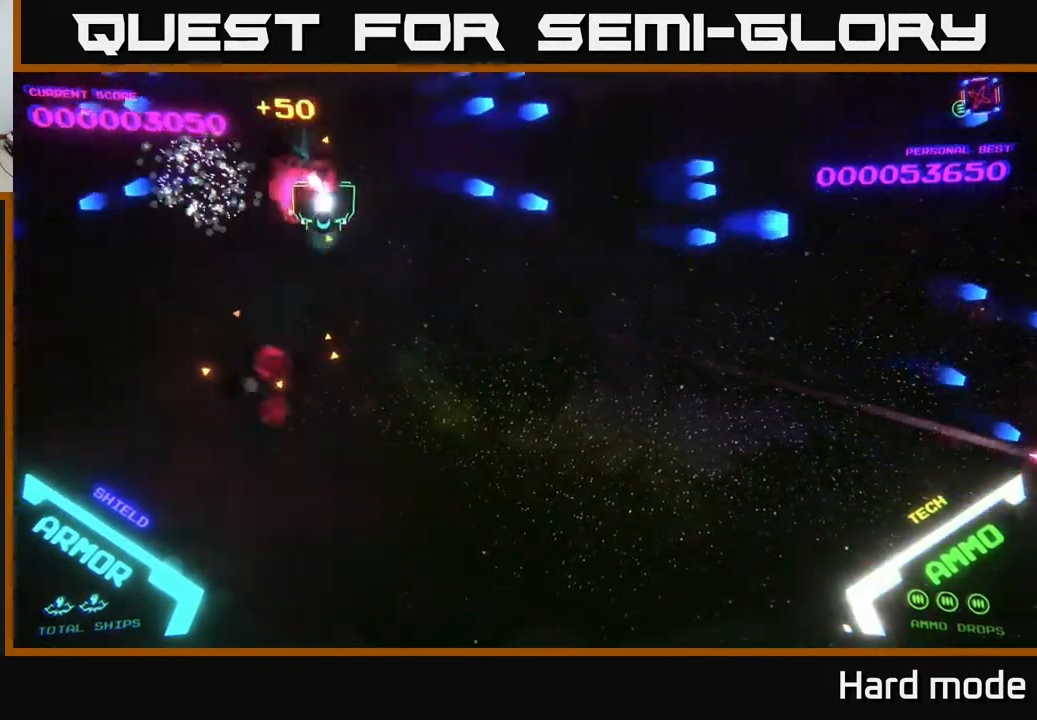
{"buttons": [], "left_stick": "up-right", "events": [[50, "left_stick", "right"], [250, "B", "down"], [300, "left_stick", "up-right"], [367, "B", "up"], [450, "B", "down"], [500, "B", "up"]]}
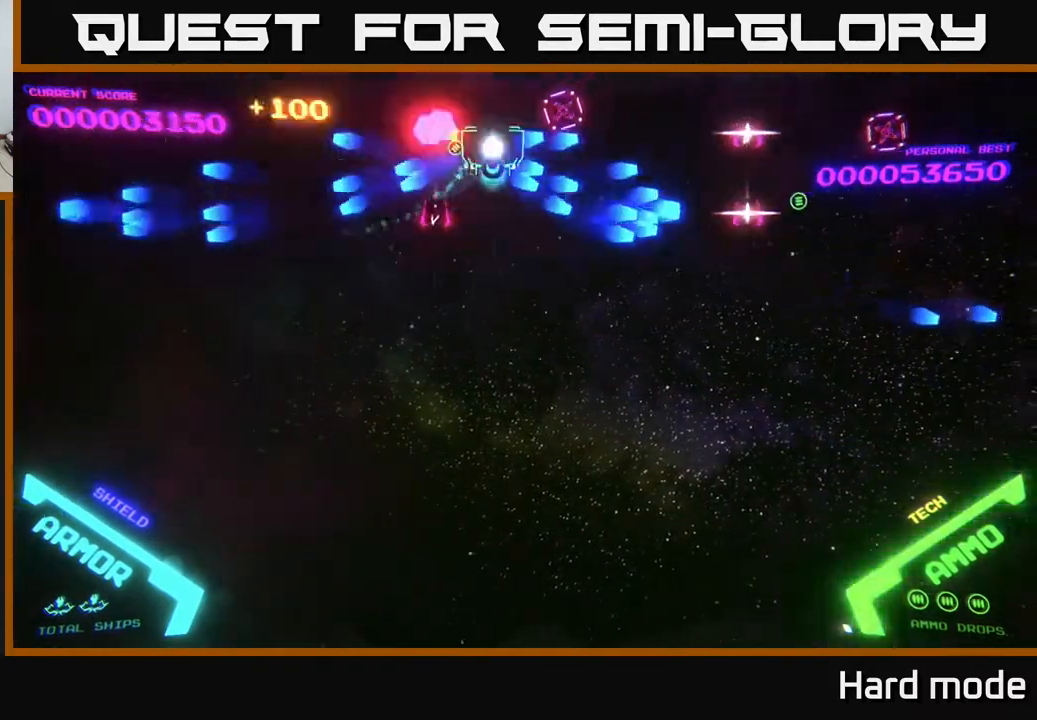
{"buttons": ["B"], "left_stick": "up-right", "events": [[83, "left_stick", "down-right"], [100, "B", "down"], [183, "B", "up"], [267, "B", "down"], [367, "B", "up"], [450, "B", "down"], [483, "left_stick", "up-right"]]}
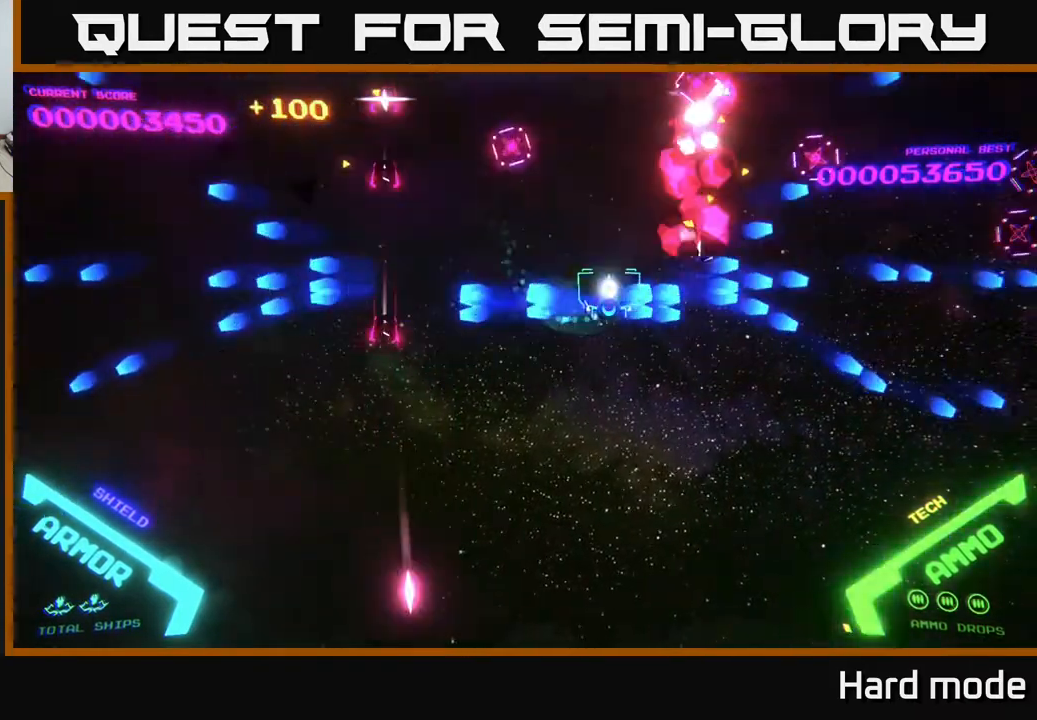
{"buttons": ["B"], "left_stick": "down", "events": [[33, "B", "up"], [133, "B", "down"], [250, "B", "up"], [300, "B", "down"], [417, "B", "up"], [483, "B", "down"], [483, "left_stick", "down"]]}
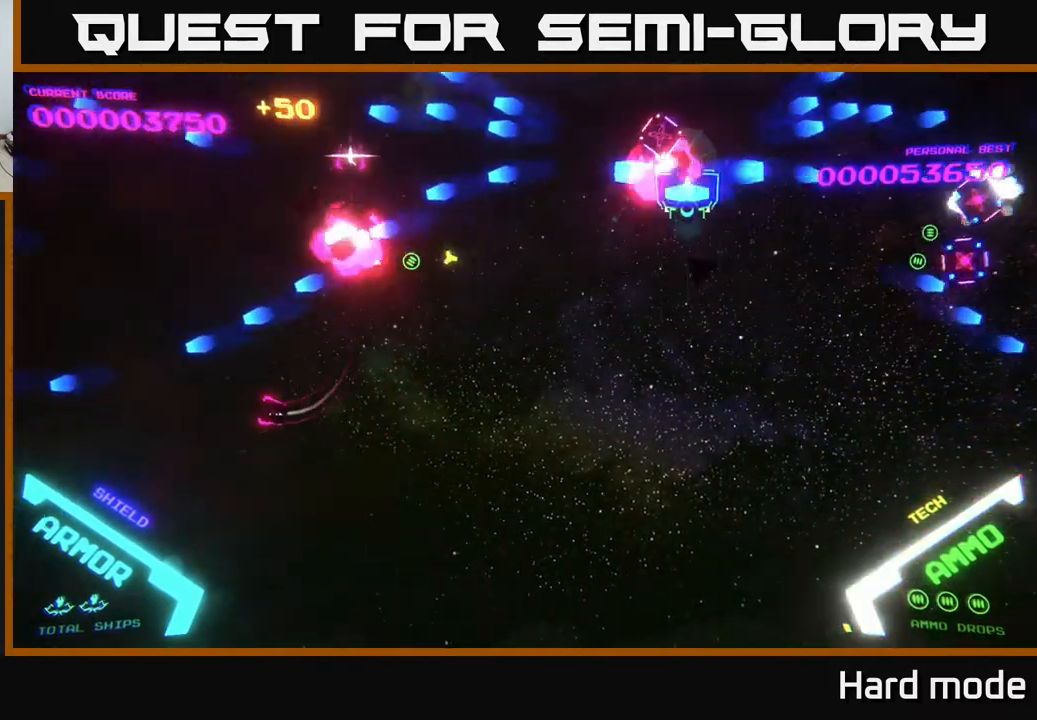
{"buttons": [], "left_stick": "up-left", "events": [[100, "B", "up"], [183, "B", "down"], [217, "left_stick", "down-left"], [283, "B", "up"], [350, "B", "down"], [417, "left_stick", "up-left"], [467, "B", "up"]]}
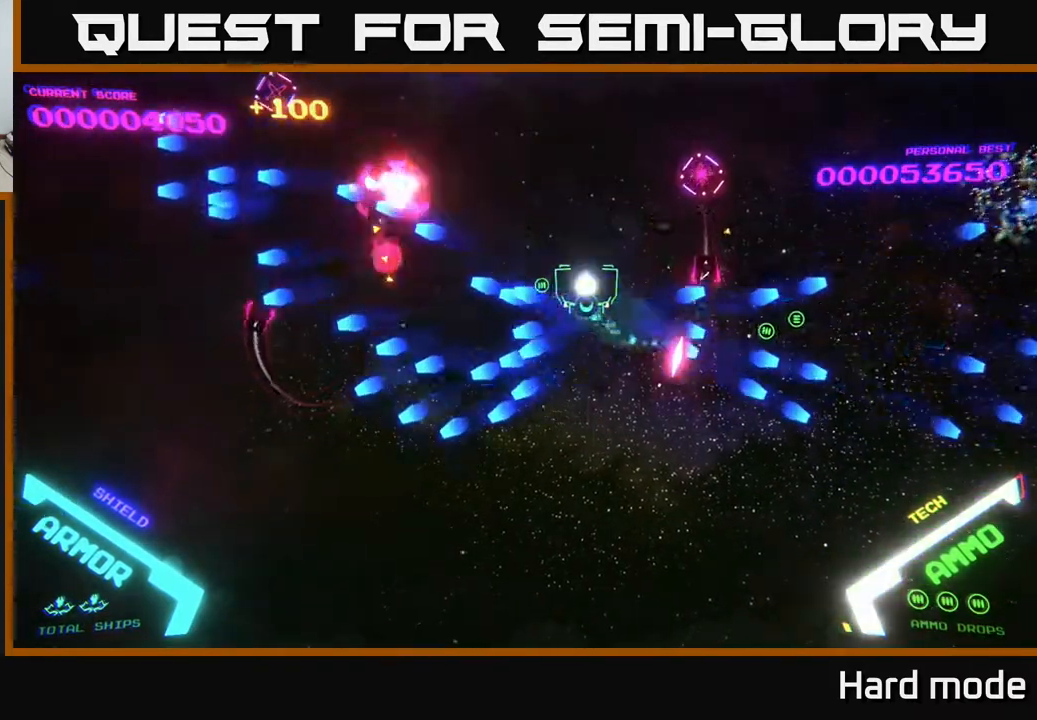
{"buttons": ["B"], "left_stick": "down-right", "events": [[50, "B", "down"], [67, "left_stick", "up"], [133, "B", "up"], [217, "left_stick", "up-right"], [250, "B", "down"], [367, "left_stick", "right"], [383, "B", "up"], [433, "B", "down"], [500, "left_stick", "down-right"]]}
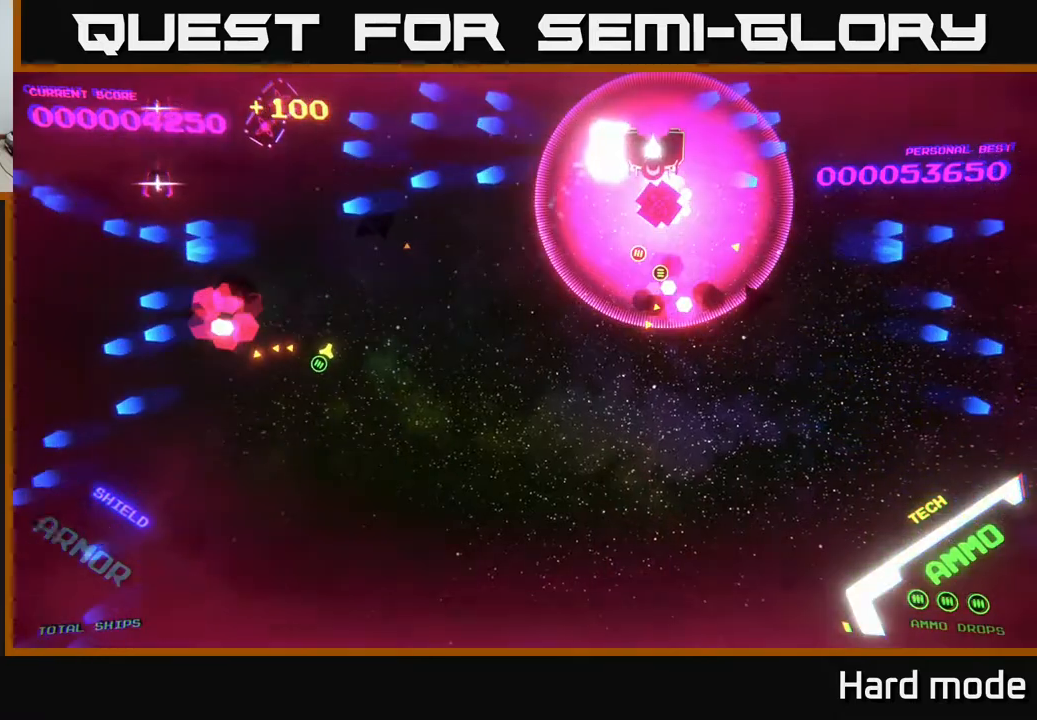
{"buttons": [], "left_stick": "center", "events": [[33, "B", "up"], [133, "B", "down"], [200, "left_stick", "right"], [233, "B", "up"], [317, "B", "down"], [417, "B", "up"], [467, "left_stick", "center"]]}
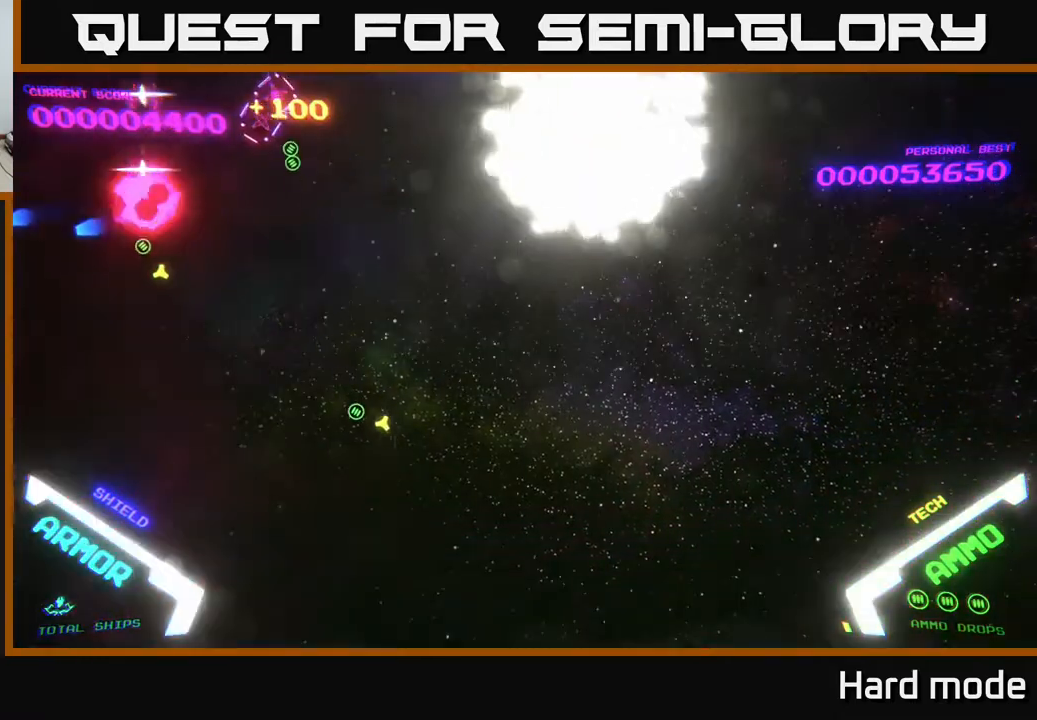
{"buttons": [], "left_stick": "center", "events": []}
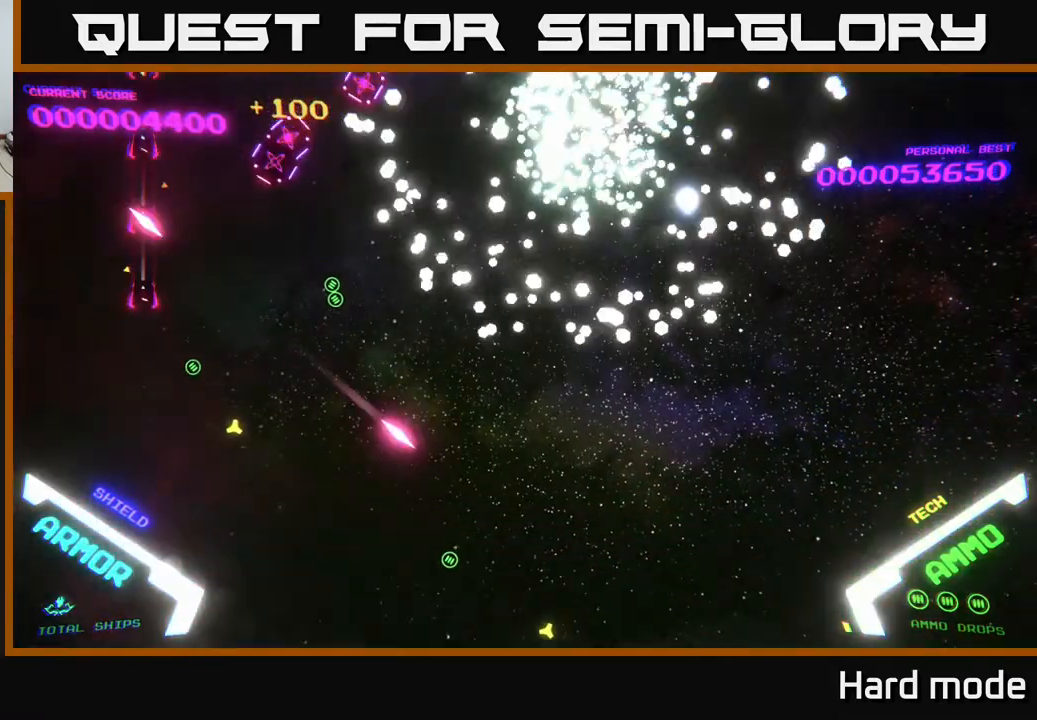
{"buttons": [], "left_stick": "center", "events": []}
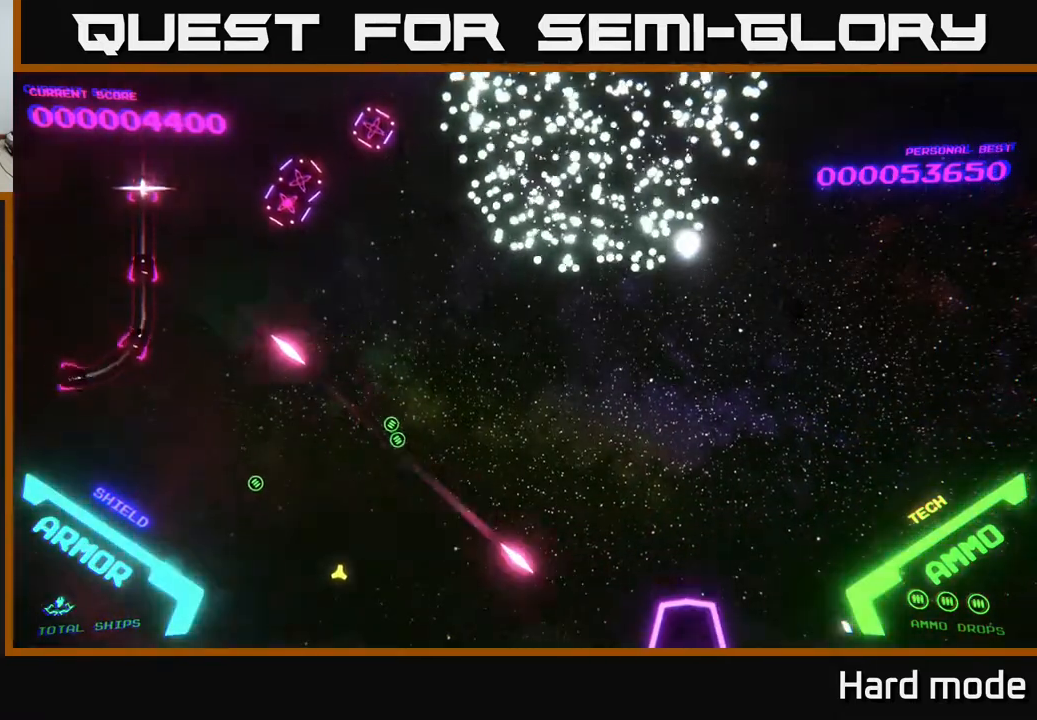
{"buttons": [], "left_stick": "center", "events": []}
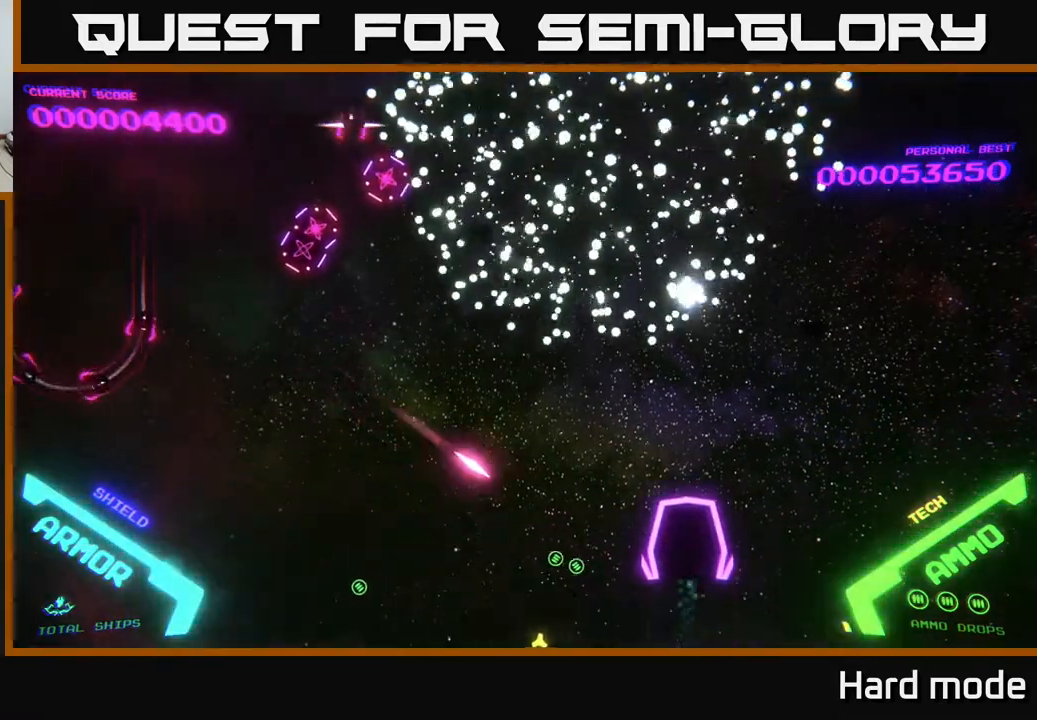
{"buttons": [], "left_stick": "center", "events": []}
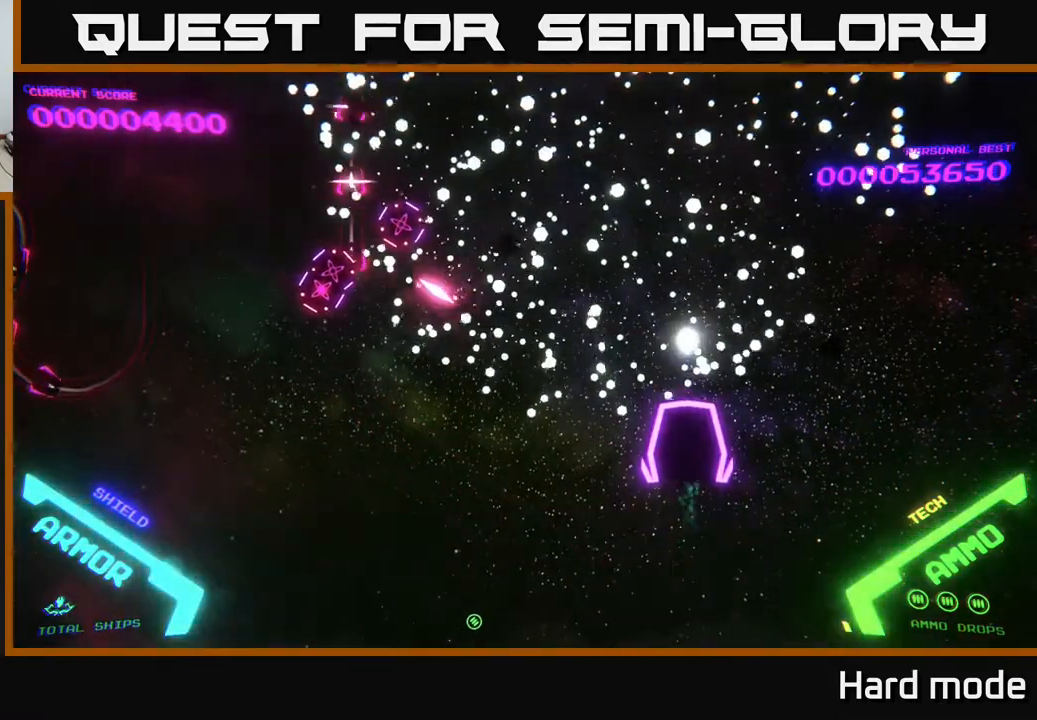
{"buttons": [], "left_stick": "left", "events": [[83, "left_stick", "left"]]}
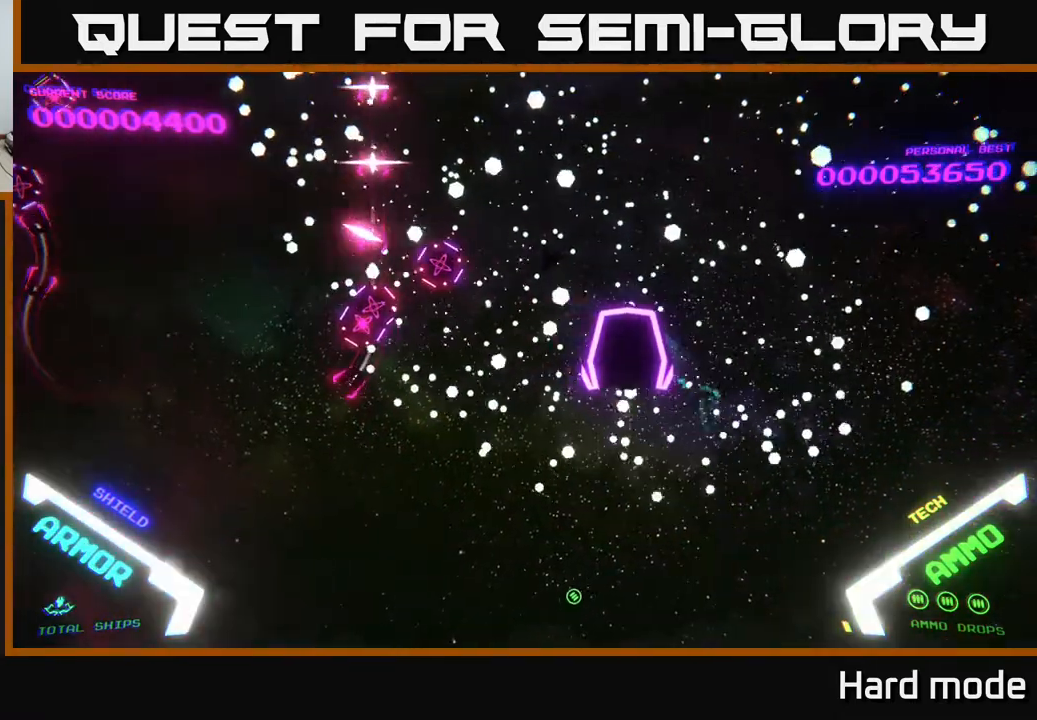
{"buttons": [], "left_stick": "left", "events": [[167, "B", "down"], [383, "B", "up"]]}
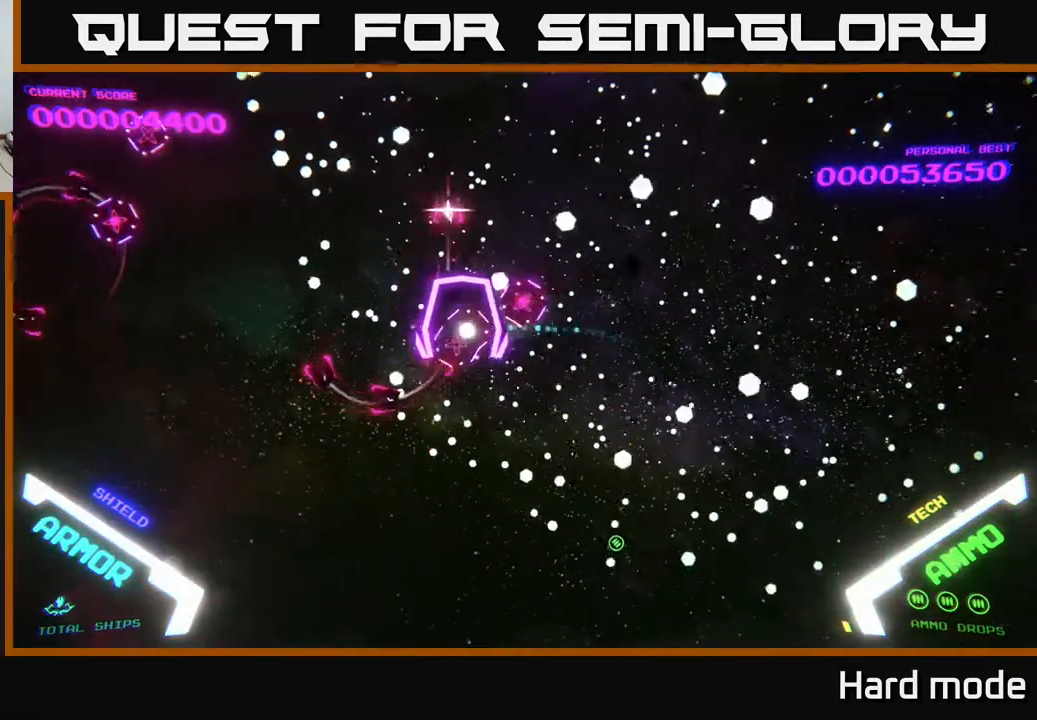
{"buttons": ["B"], "left_stick": "up-right", "events": [[100, "B", "down"], [250, "B", "up"], [333, "left_stick", "up-left"], [417, "B", "down"], [500, "left_stick", "up-right"]]}
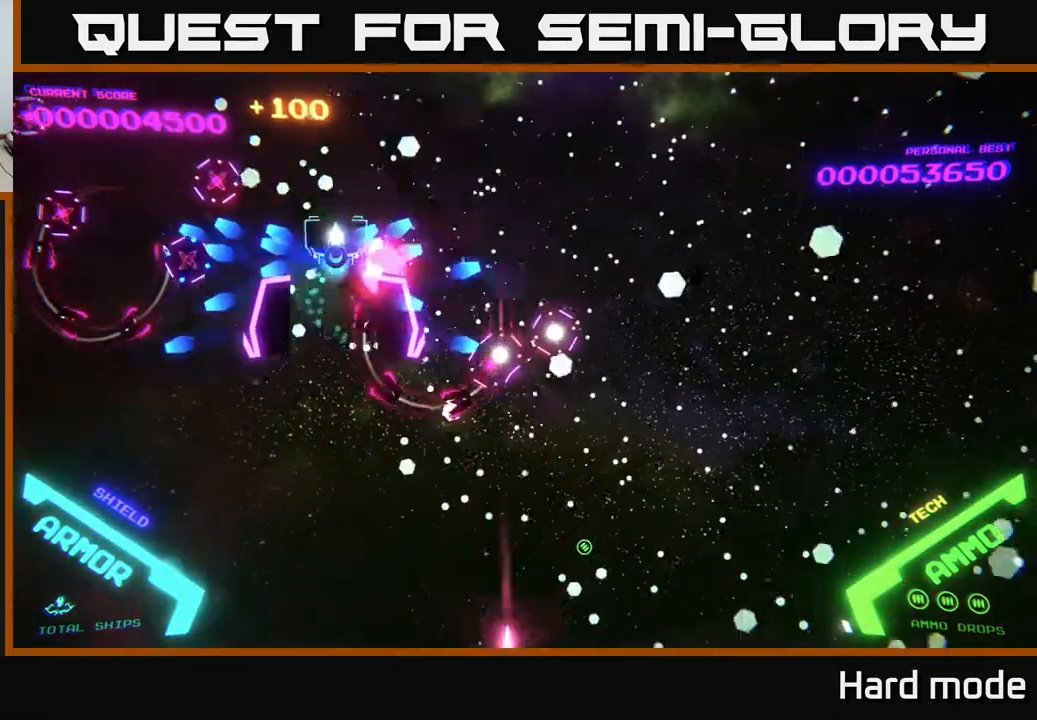
{"buttons": ["B"], "left_stick": "right", "events": [[117, "left_stick", "down-left"], [300, "left_stick", "down"], [483, "left_stick", "right"]]}
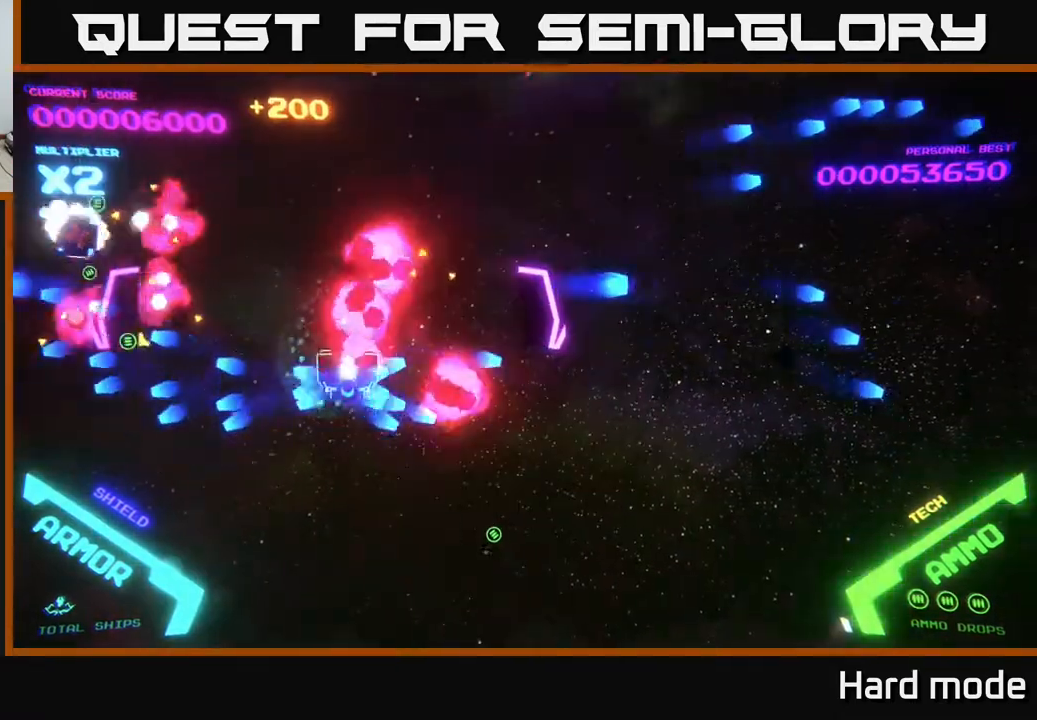
{"buttons": [], "left_stick": "down-right", "events": [[83, "left_stick", "up"], [450, "B", "up"], [500, "left_stick", "down-right"]]}
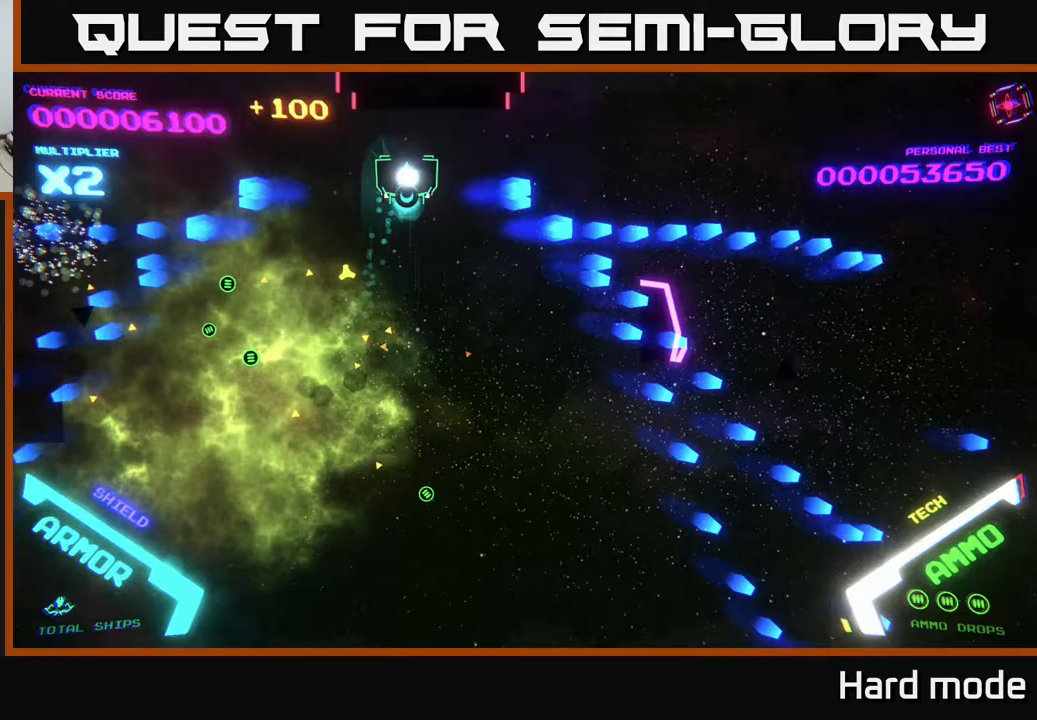
{"buttons": [], "left_stick": "right", "events": [[33, "left_stick", "down"], [83, "B", "down"], [183, "B", "up"], [500, "left_stick", "right"]]}
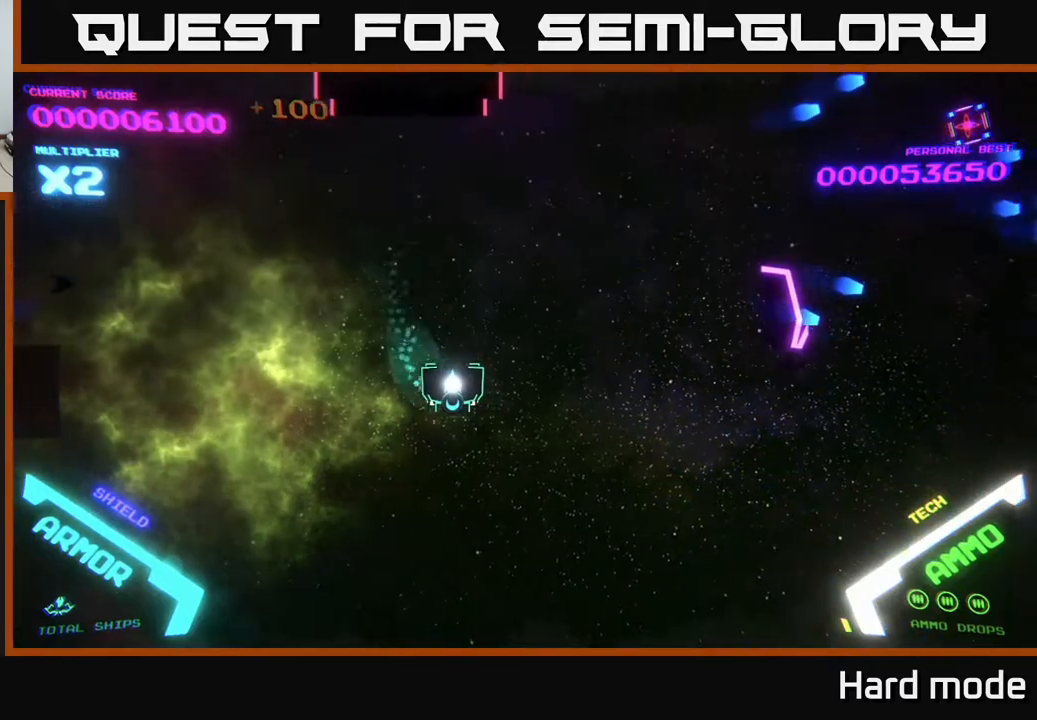
{"buttons": ["B"], "left_stick": "up-right", "events": [[117, "left_stick", "up-right"], [167, "B", "down"]]}
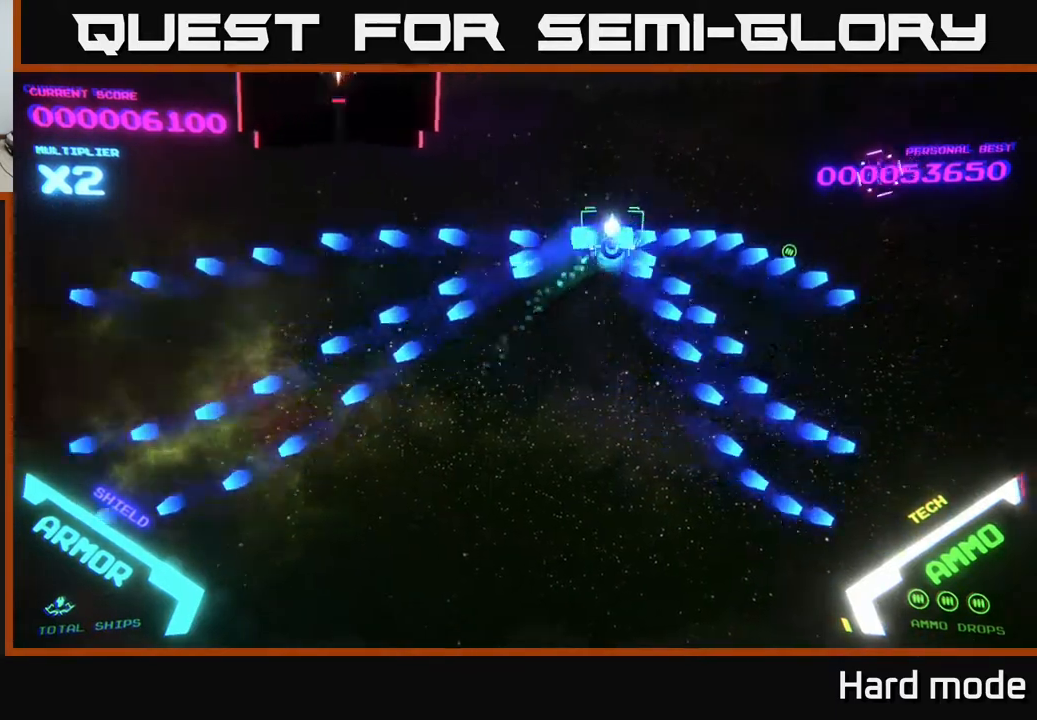
{"buttons": [], "left_stick": "down", "events": [[183, "B", "up"], [283, "B", "down"], [400, "left_stick", "down"], [417, "B", "up"]]}
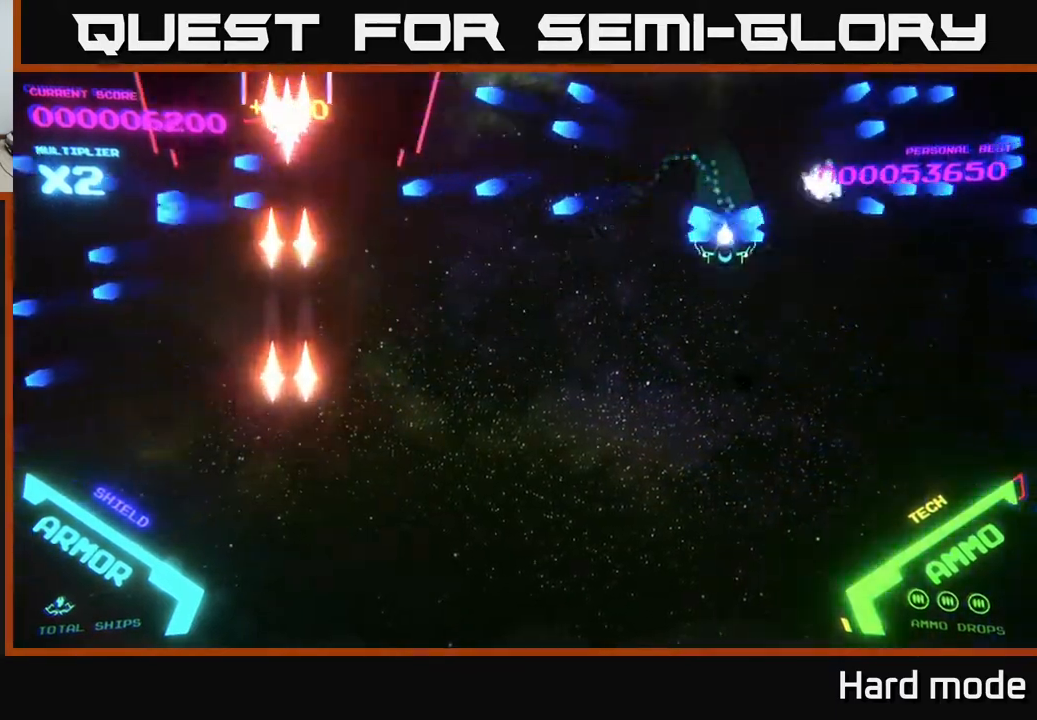
{"buttons": ["B"], "left_stick": "up", "events": [[17, "B", "down"], [67, "left_stick", "down-left"], [167, "B", "up"], [300, "left_stick", "left"], [467, "B", "down"], [500, "left_stick", "up"]]}
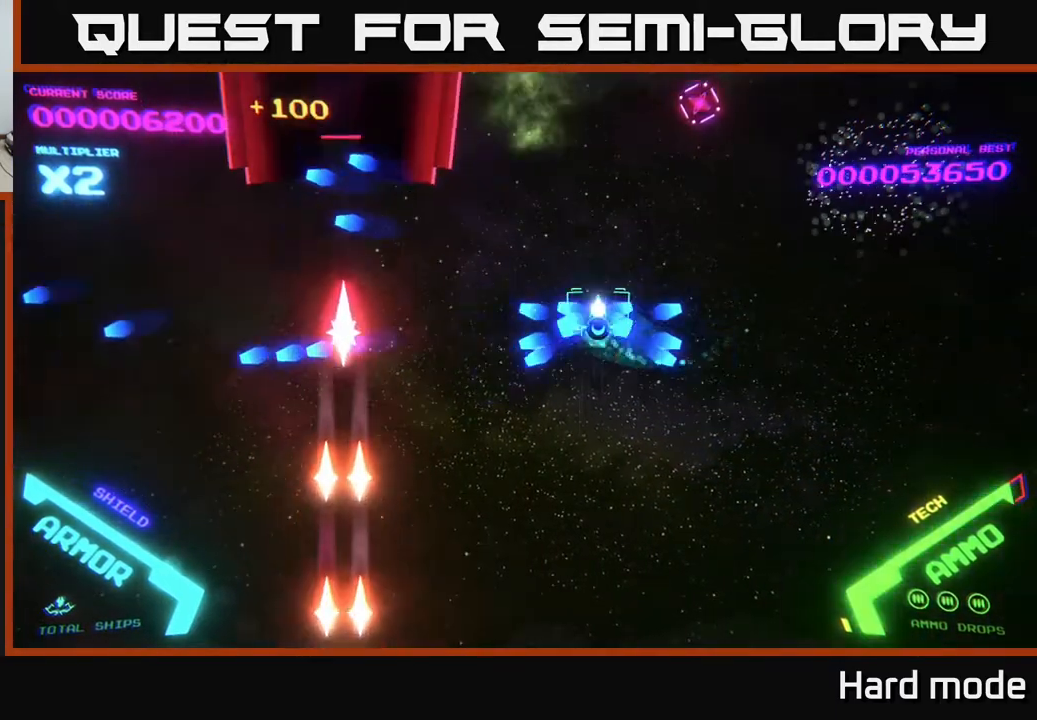
{"buttons": ["B"], "left_stick": "up", "events": [[33, "left_stick", "up-right"], [150, "B", "up"], [233, "left_stick", "up-left"], [250, "B", "down"], [350, "left_stick", "up"]]}